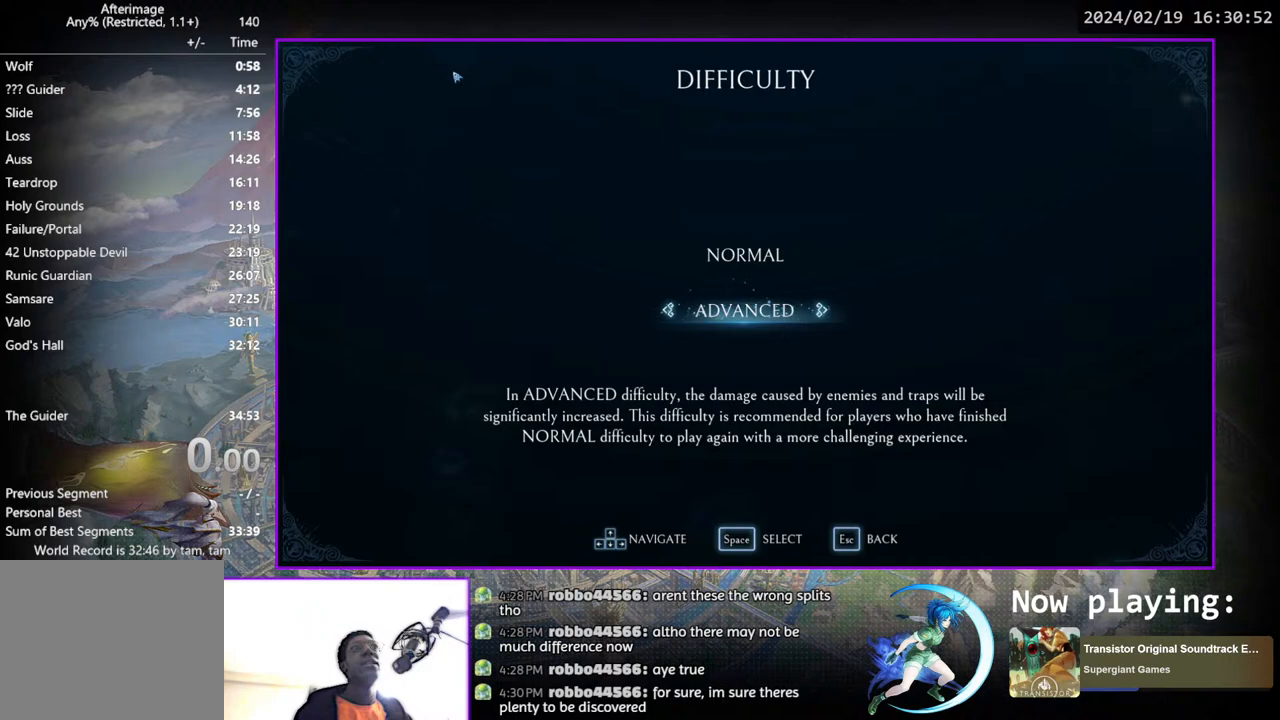
Gameplay with a controller (PlayStation layout); each line is a JSON object with the inputs held at the frame after it. "events" lists button and stick changes between this image and that frame as [ms after this image, input, new state], when the widget could be followed in between. Not read: L1 R1.
{"buttons": [], "left_stick": "center", "right_stick": "center", "events": [[283, "DPAD_UP", "down"], [350, "DPAD_UP", "up"]]}
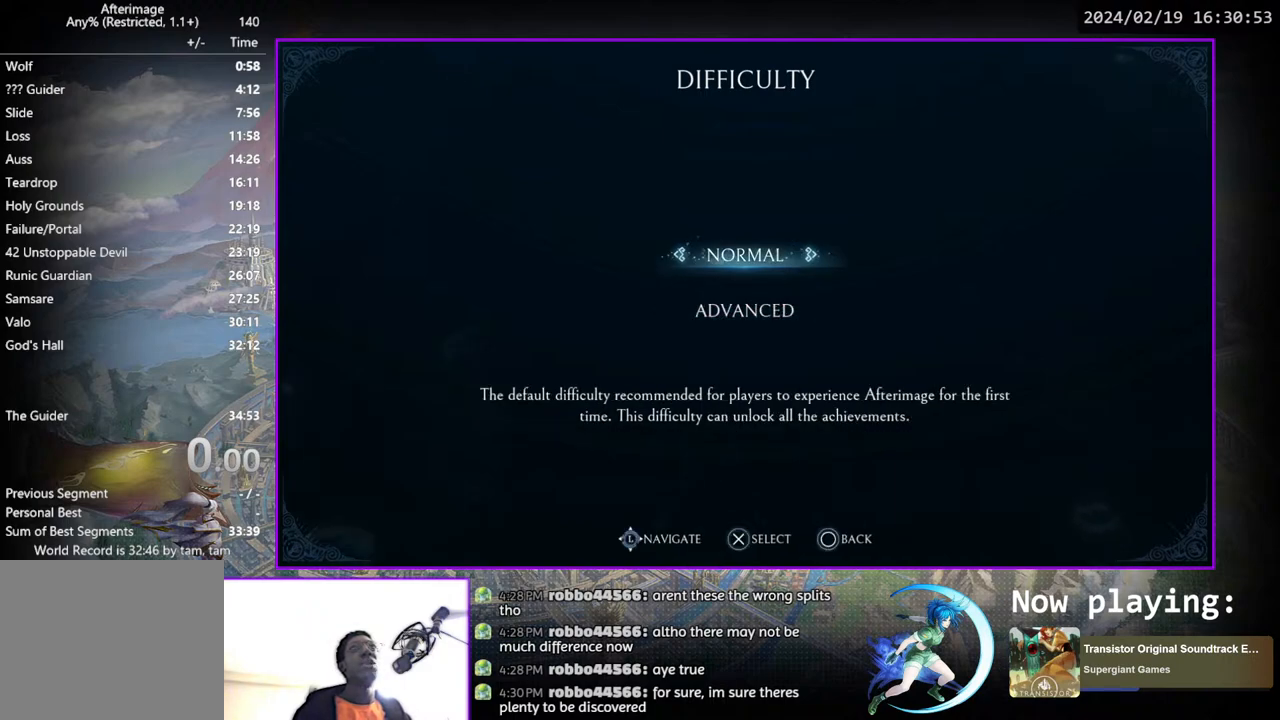
{"buttons": [], "left_stick": "center", "right_stick": "center", "events": [[300, "DPAD_DOWN", "down"], [483, "DPAD_DOWN", "up"]]}
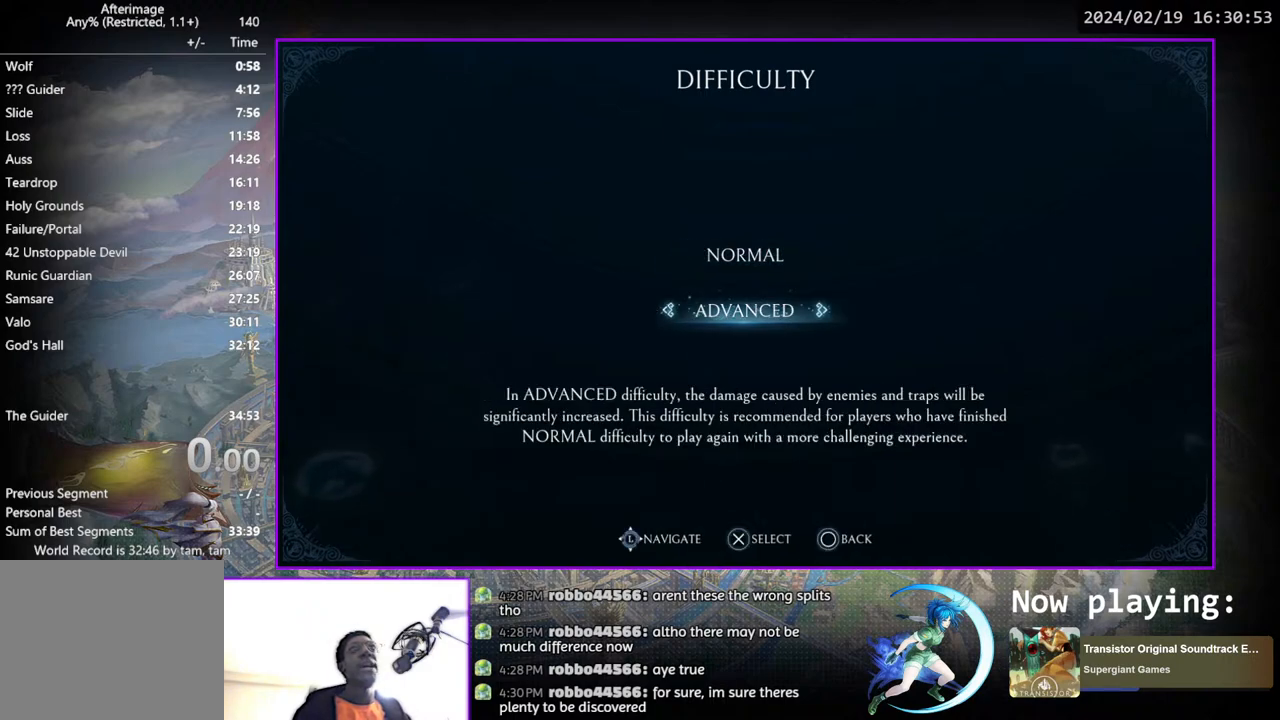
{"buttons": [], "left_stick": "center", "right_stick": "center", "events": []}
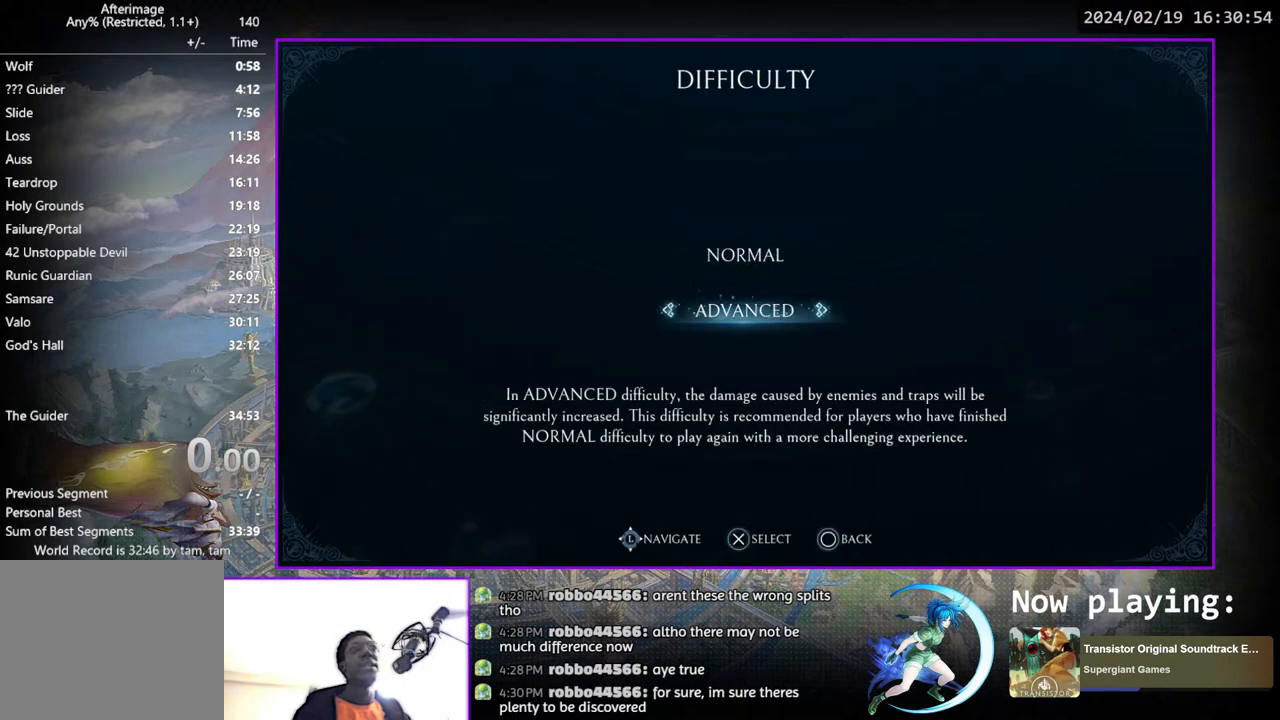
{"buttons": [], "left_stick": "center", "right_stick": "center", "events": []}
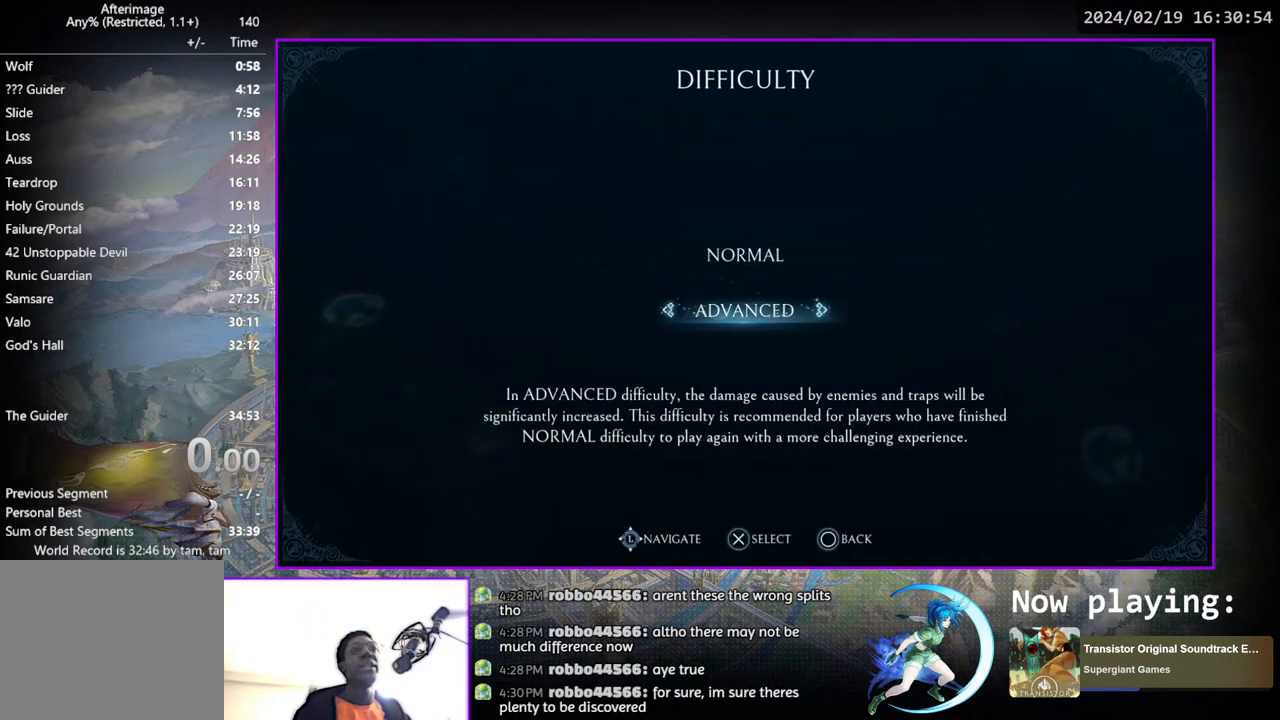
{"buttons": [], "left_stick": "center", "right_stick": "center", "events": []}
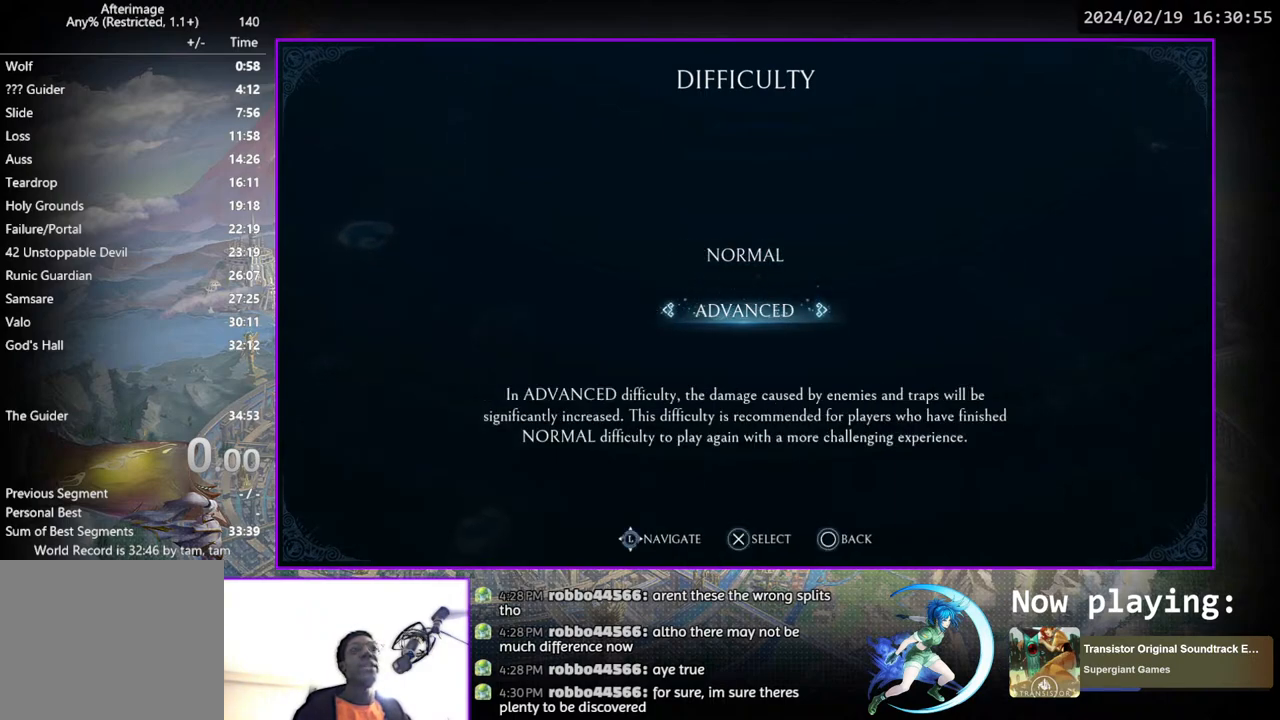
{"buttons": [], "left_stick": "center", "right_stick": "center", "events": [[17, "DPAD_UP", "down"], [183, "DPAD_UP", "up"]]}
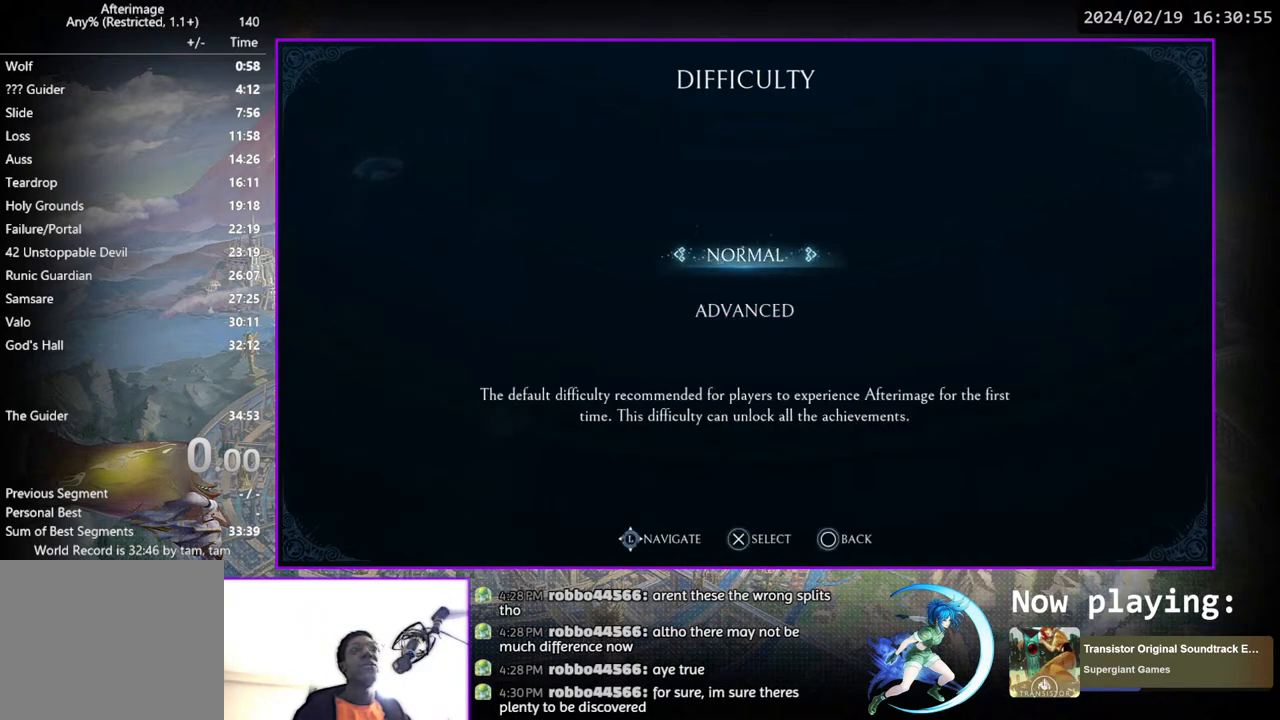
{"buttons": ["DPAD_DOWN"], "left_stick": "center", "right_stick": "center", "events": [[350, "DPAD_DOWN", "down"]]}
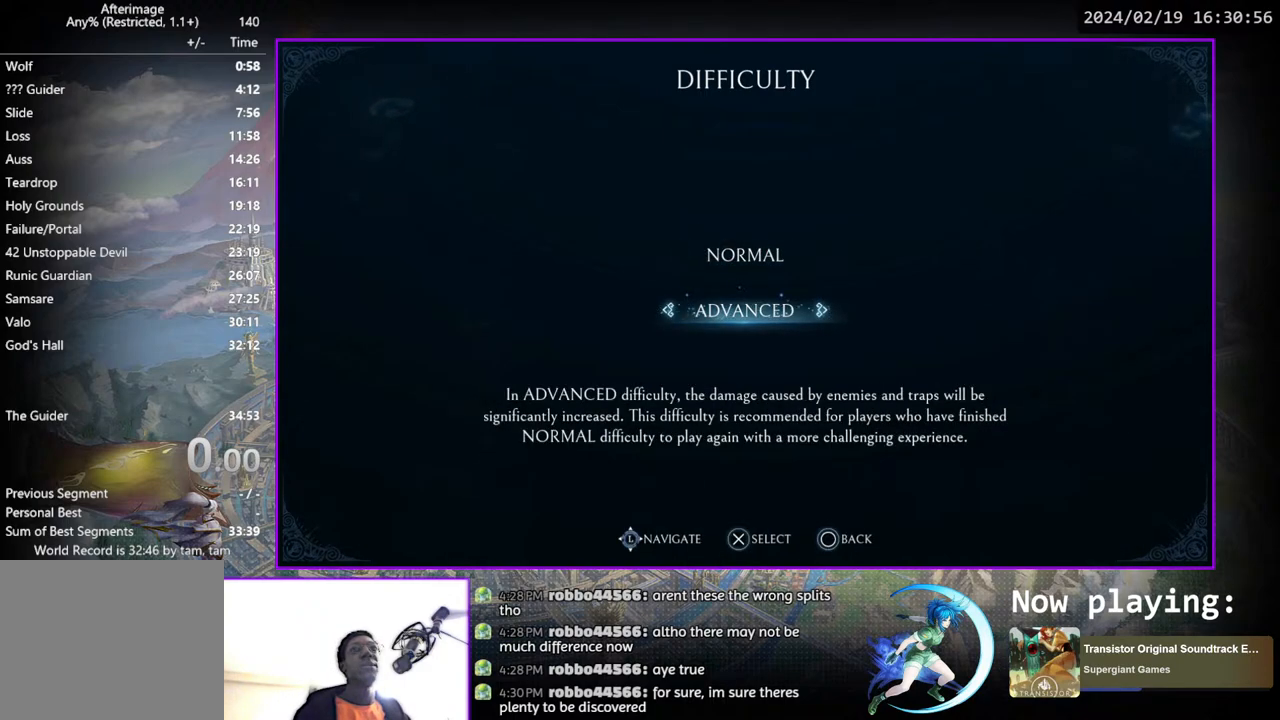
{"buttons": [], "left_stick": "center", "right_stick": "center", "events": [[17, "DPAD_DOWN", "up"]]}
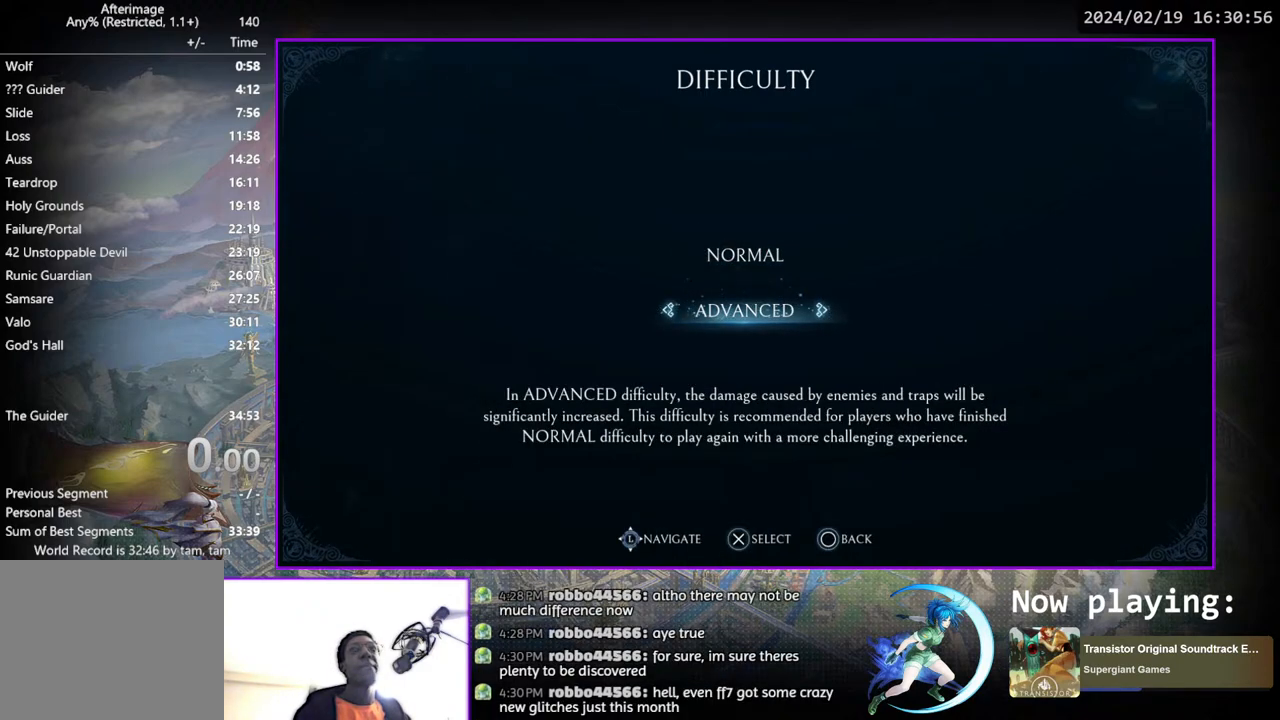
{"buttons": [], "left_stick": "center", "right_stick": "center", "events": []}
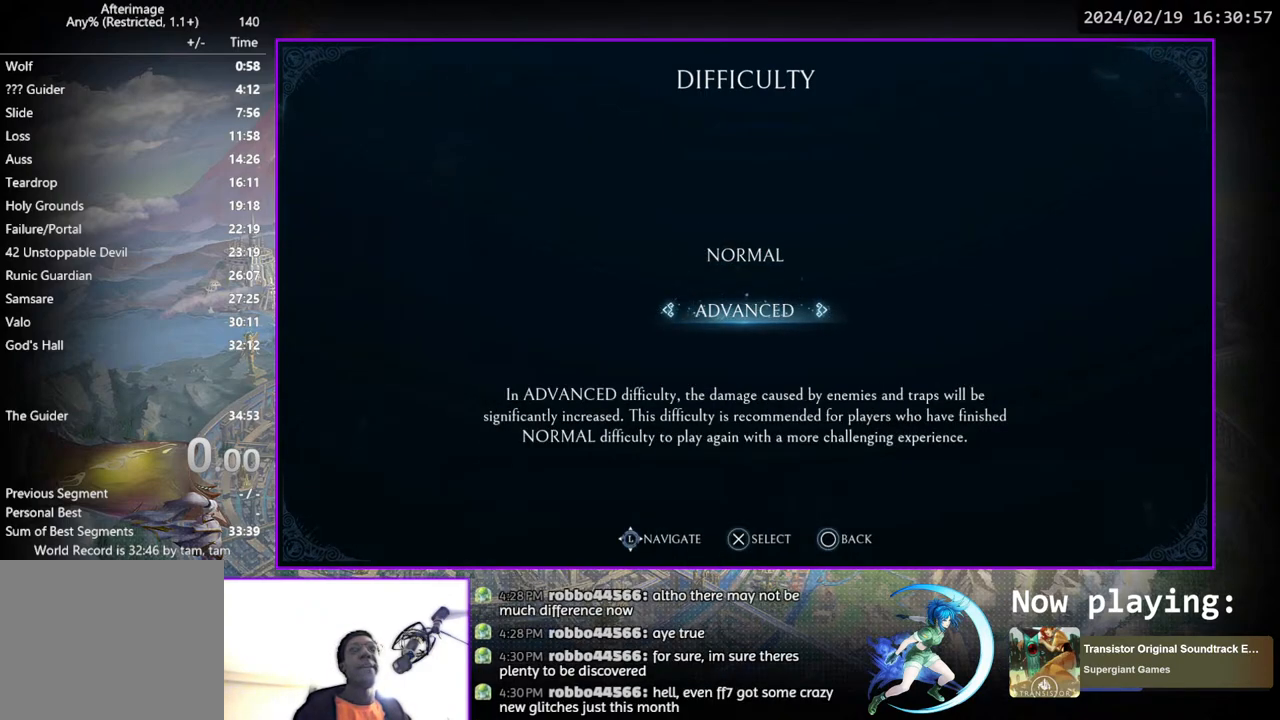
{"buttons": [], "left_stick": "center", "right_stick": "center", "events": []}
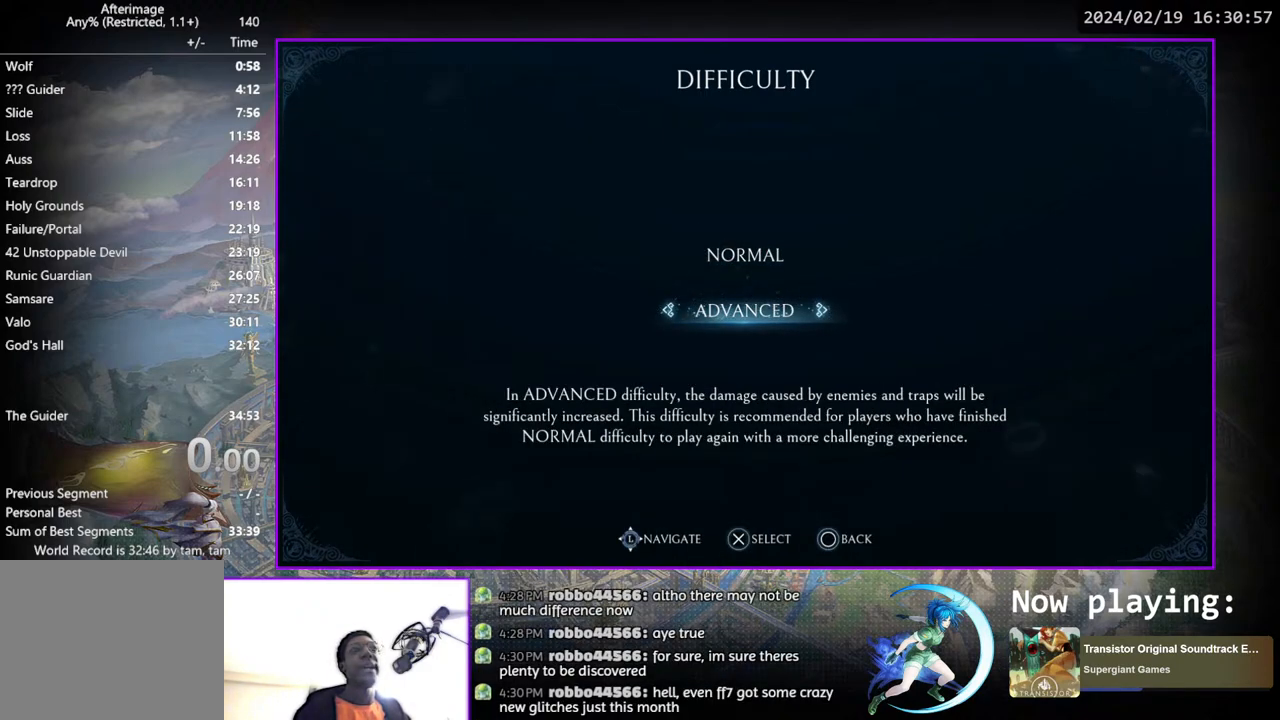
{"buttons": ["DPAD_UP"], "left_stick": "center", "right_stick": "center", "events": [[400, "DPAD_UP", "down"]]}
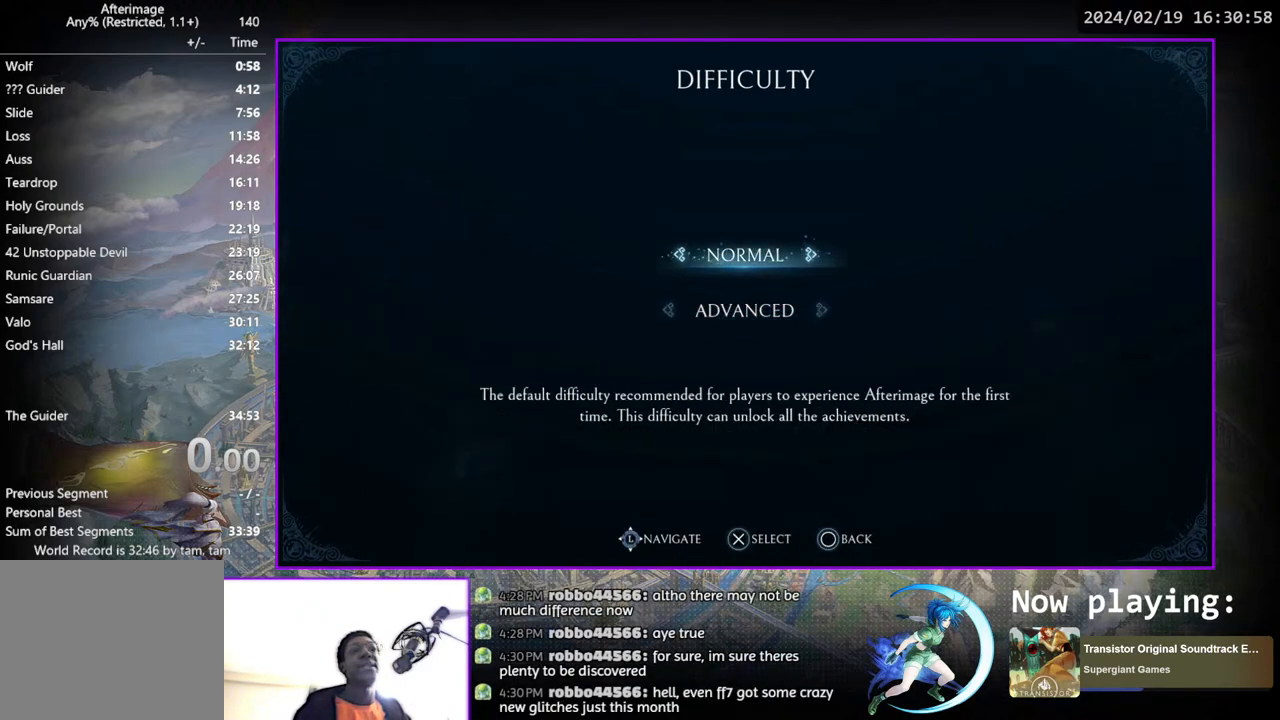
{"buttons": [], "left_stick": "center", "right_stick": "center", "events": [[17, "DPAD_UP", "up"]]}
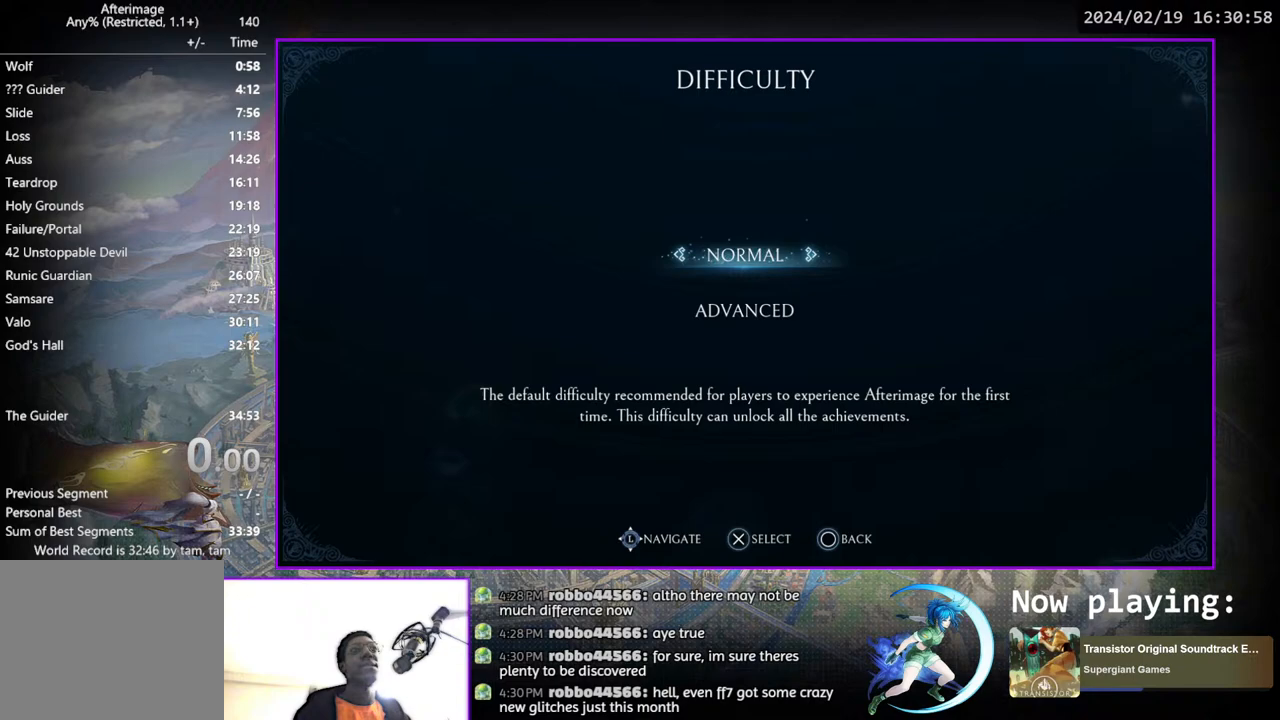
{"buttons": [], "left_stick": "center", "right_stick": "center", "events": [[83, "DPAD_DOWN", "down"], [250, "DPAD_DOWN", "up"]]}